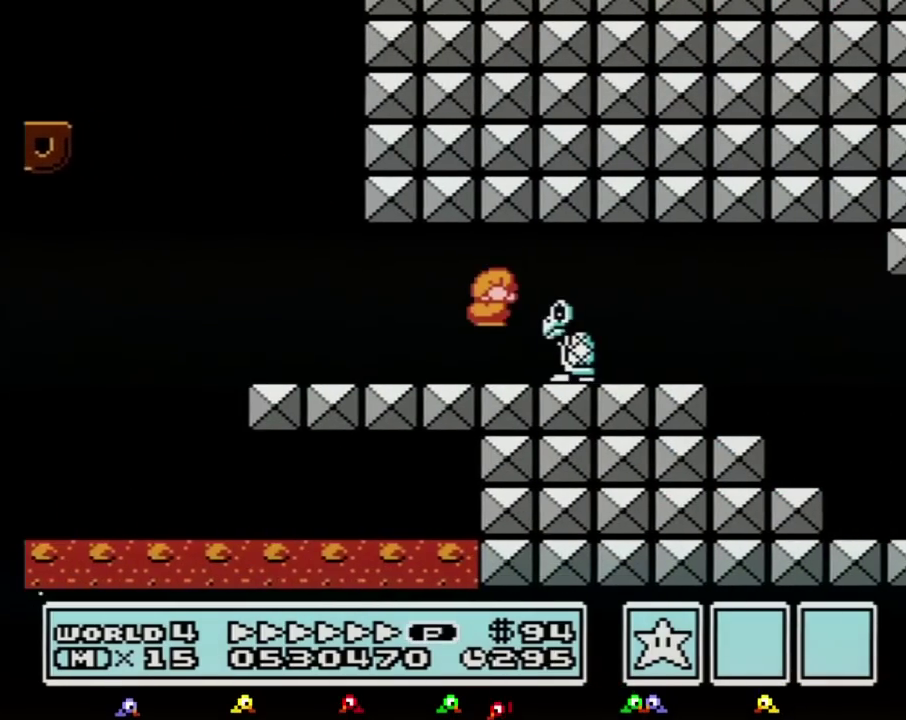
Gameplay with a controller (Nintendo layout); each line is a JSON object with the inputs held at the frame after it. "events" lists button and stick changes between this image and that frame as [ms after this image, input, new state], when the widget could be followed in between. Not read: L3 R3.
{"buttons": ["B", "DPAD_RIGHT"], "events": [[67, "A", "up"], [67, "DPAD_RIGHT", "down"], [100, "DPAD_DOWN", "up"]]}
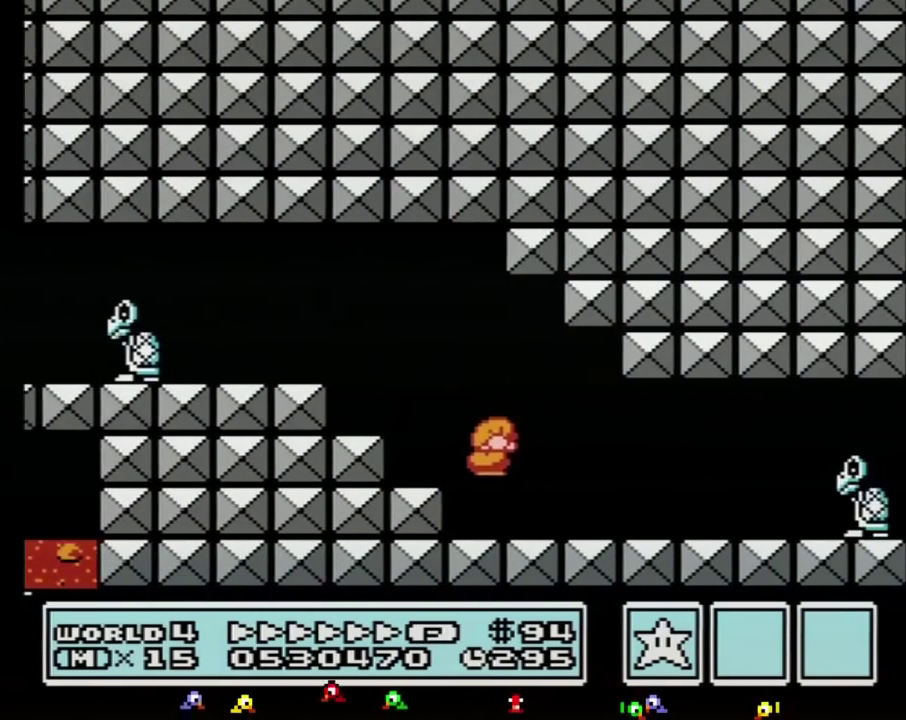
{"buttons": ["B", "DPAD_RIGHT"], "events": [[250, "DPAD_DOWN", "down"], [250, "DPAD_RIGHT", "up"], [283, "A", "down"], [350, "A", "up"], [350, "DPAD_RIGHT", "down"], [367, "DPAD_DOWN", "up"]]}
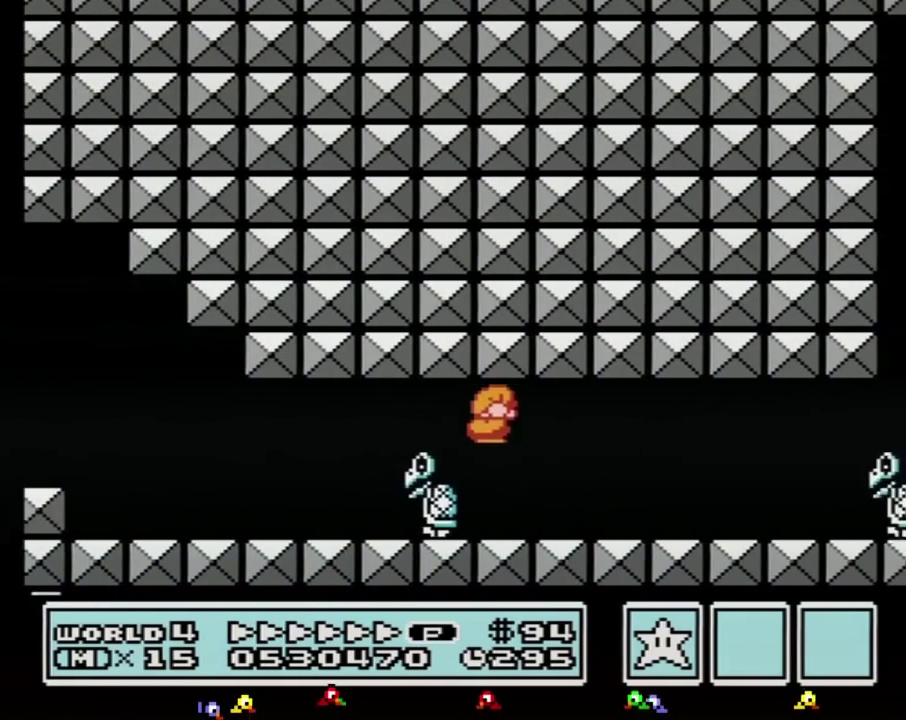
{"buttons": ["A", "B", "DPAD_DOWN", "DPAD_RIGHT"], "events": [[433, "DPAD_DOWN", "down"], [433, "DPAD_RIGHT", "up"], [467, "A", "down"], [500, "DPAD_RIGHT", "down"]]}
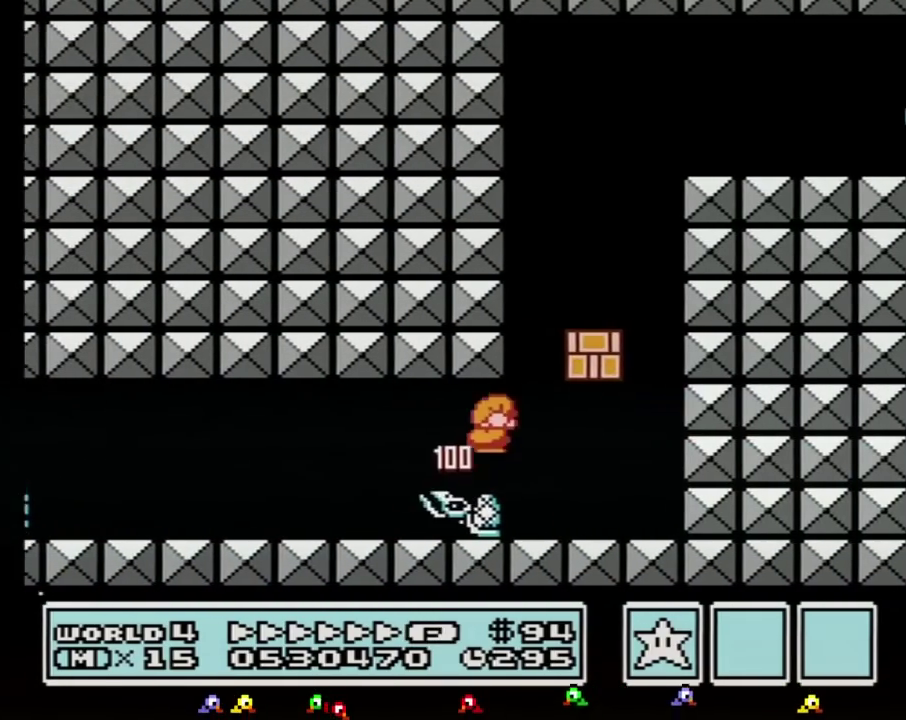
{"buttons": ["B"], "events": [[67, "DPAD_DOWN", "up"], [317, "A", "up"], [417, "DPAD_RIGHT", "up"]]}
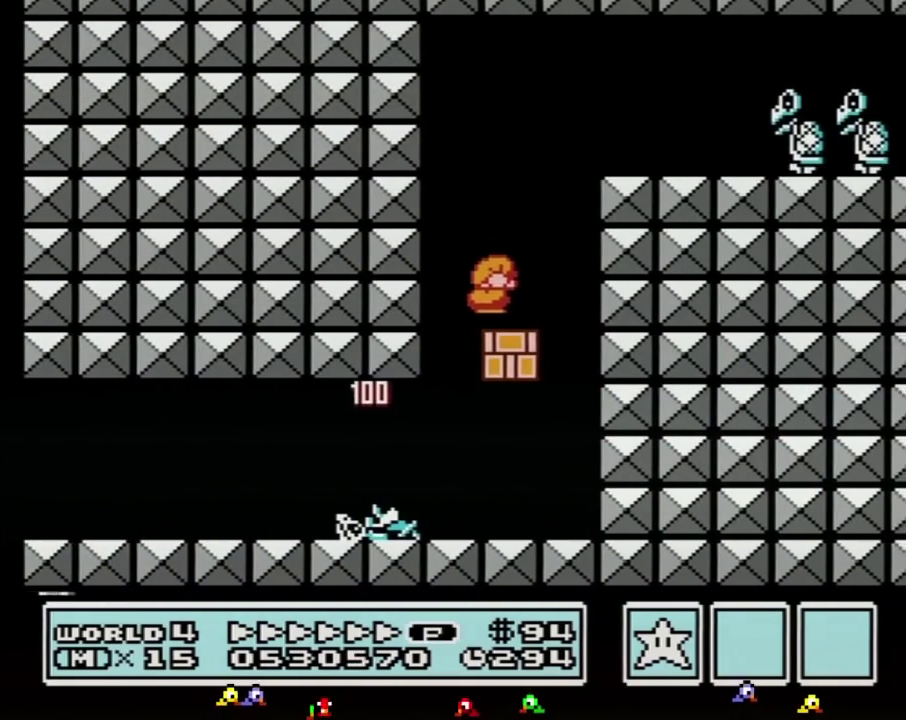
{"buttons": ["A", "B", "DPAD_RIGHT"], "events": [[100, "DPAD_RIGHT", "down"], [183, "A", "down"]]}
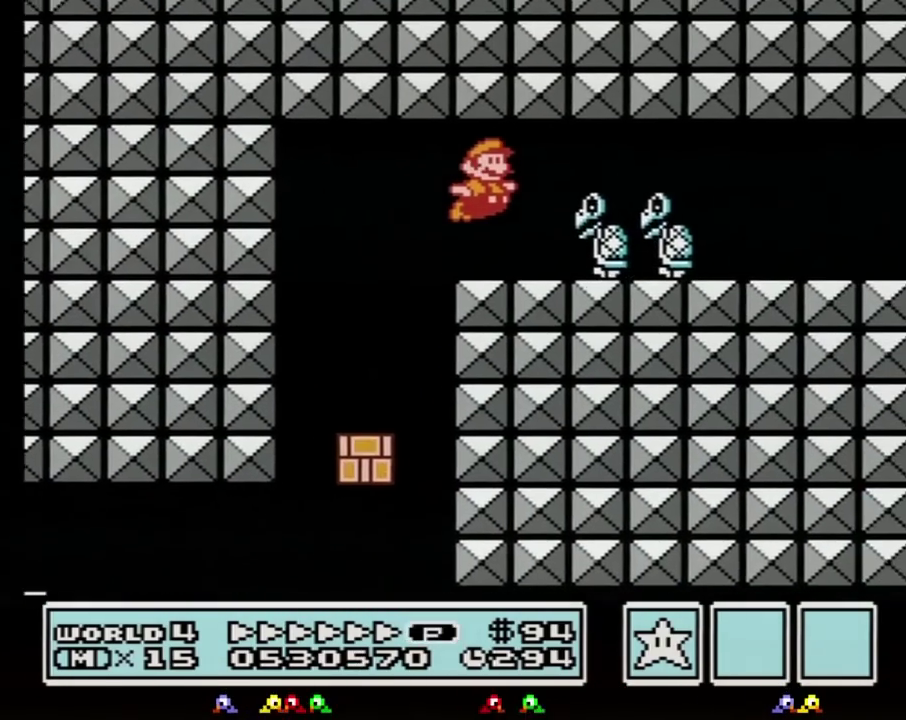
{"buttons": ["B", "DPAD_RIGHT"], "events": [[67, "A", "up"]]}
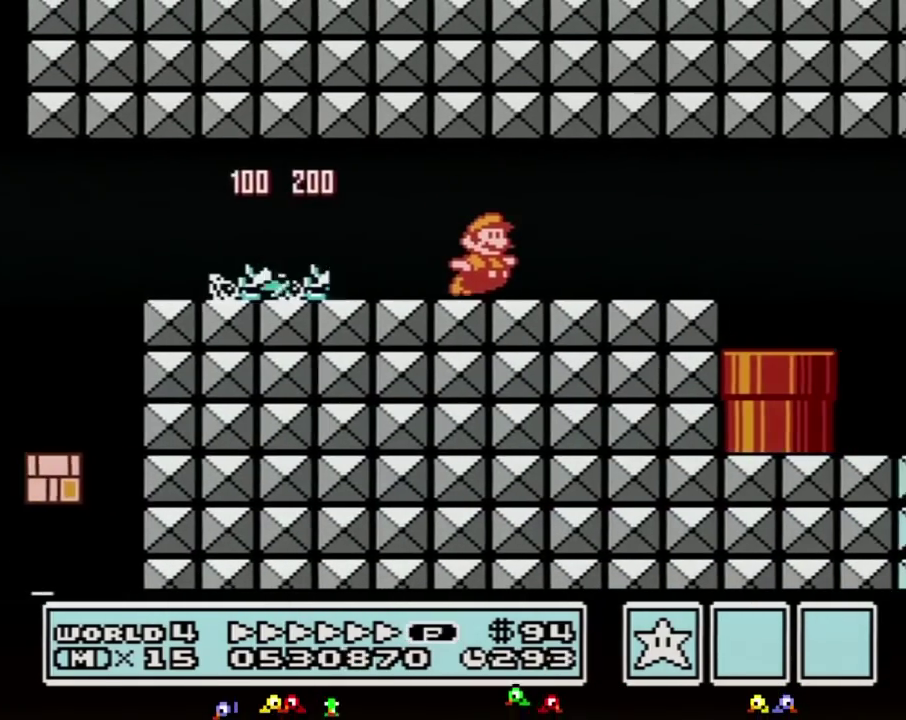
{"buttons": ["B", "DPAD_RIGHT"]}
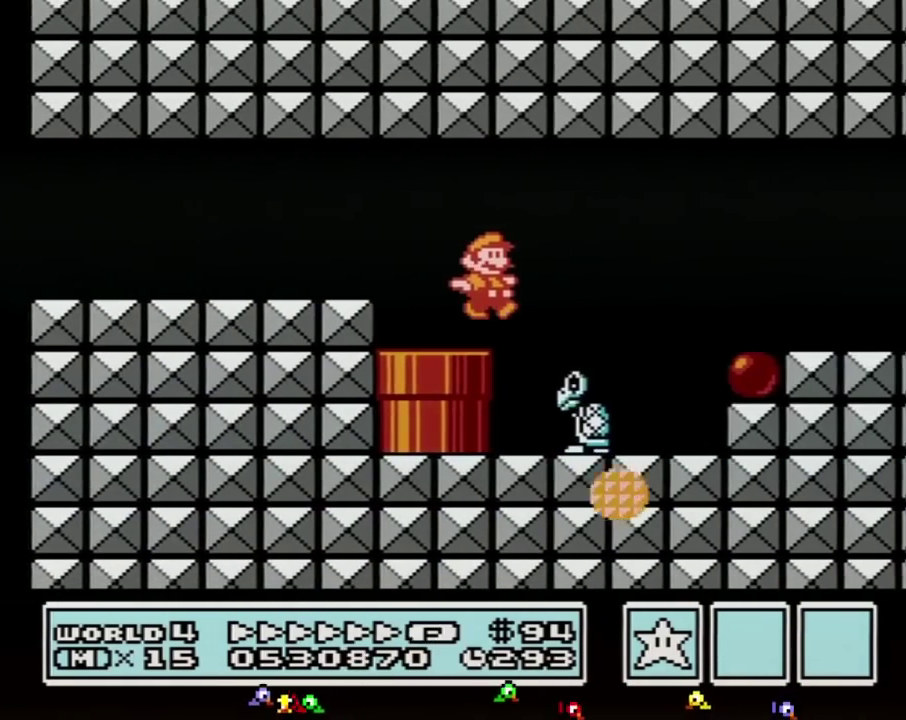
{"buttons": ["B", "DPAD_RIGHT"]}
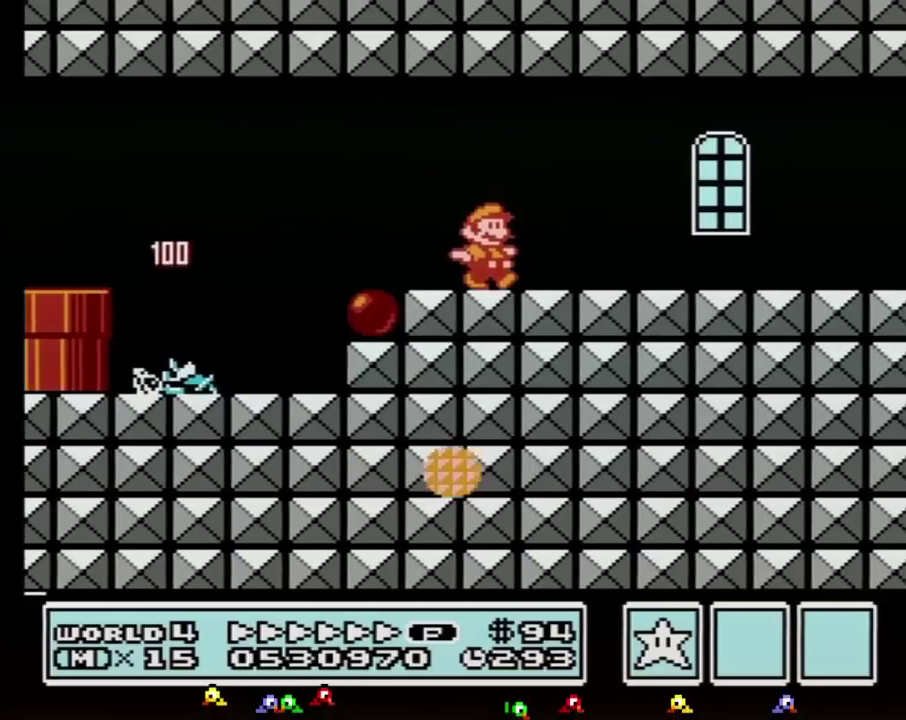
{"buttons": ["B", "DPAD_RIGHT"]}
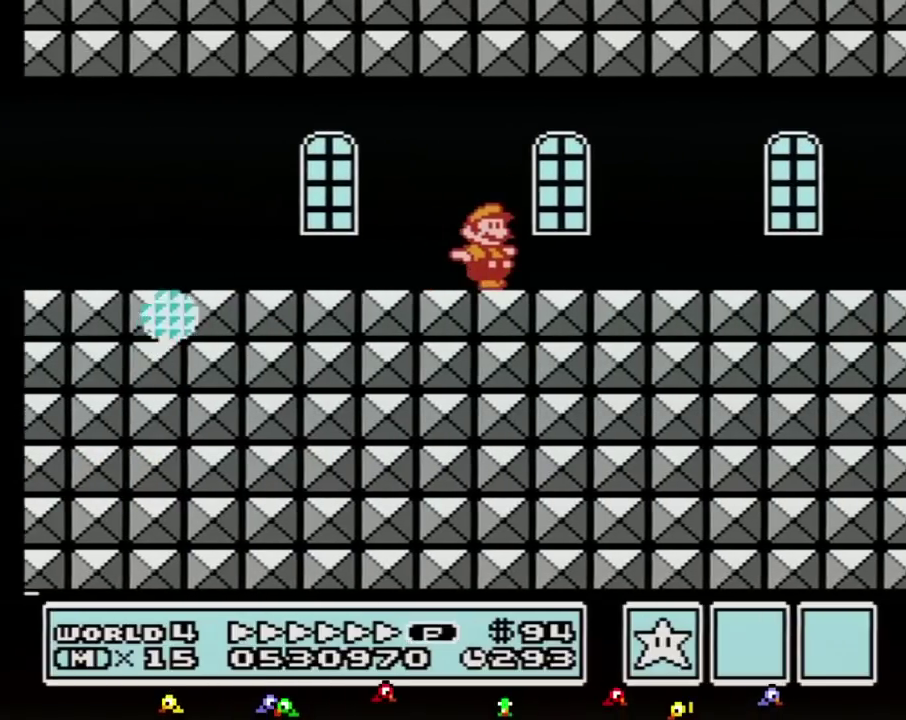
{"buttons": ["B", "DPAD_RIGHT"]}
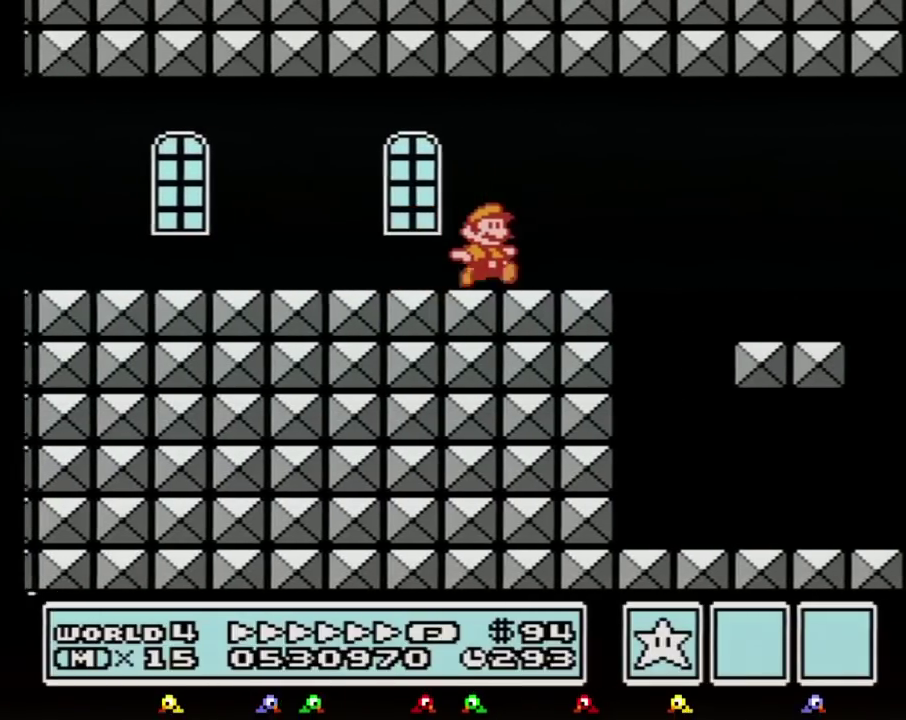
{"buttons": ["B", "DPAD_RIGHT"], "events": [[250, "A", "down"], [317, "A", "up"]]}
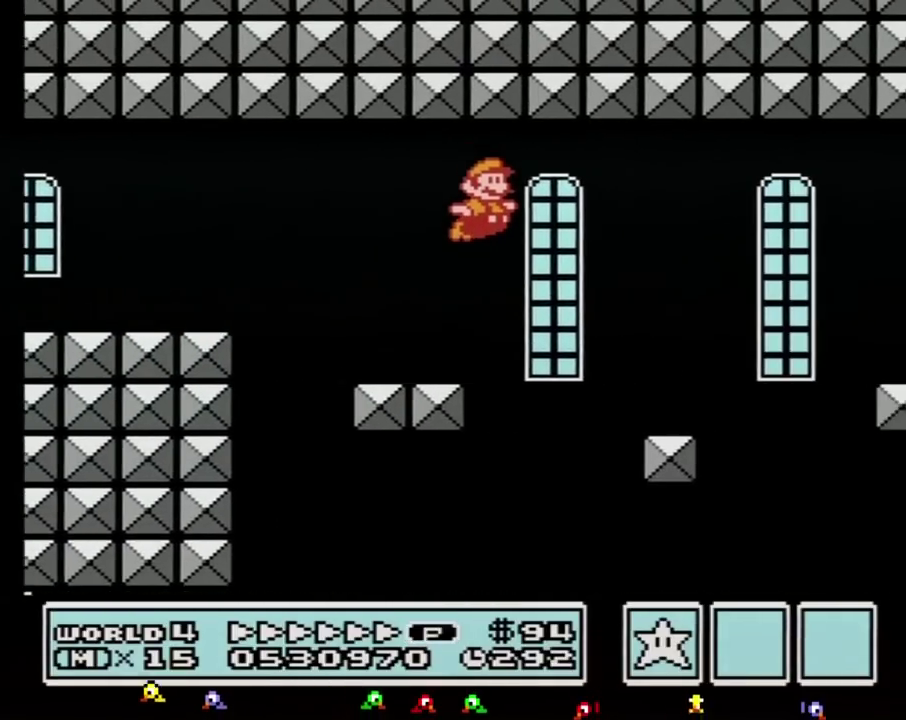
{"buttons": ["B", "DPAD_RIGHT"], "events": [[33, "B", "up"], [133, "B", "down"], [217, "B", "up"], [283, "B", "down"], [350, "B", "up"], [383, "B", "down"]]}
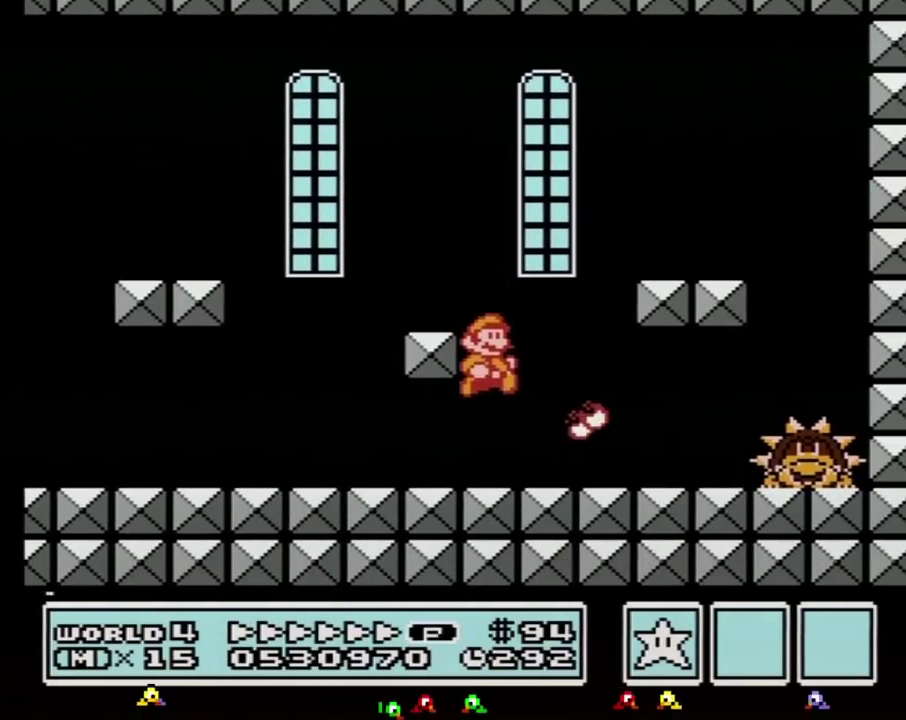
{"buttons": ["DPAD_RIGHT"], "events": [[467, "B", "up"], [467, "DPAD_UP", "down"], [500, "DPAD_UP", "up"]]}
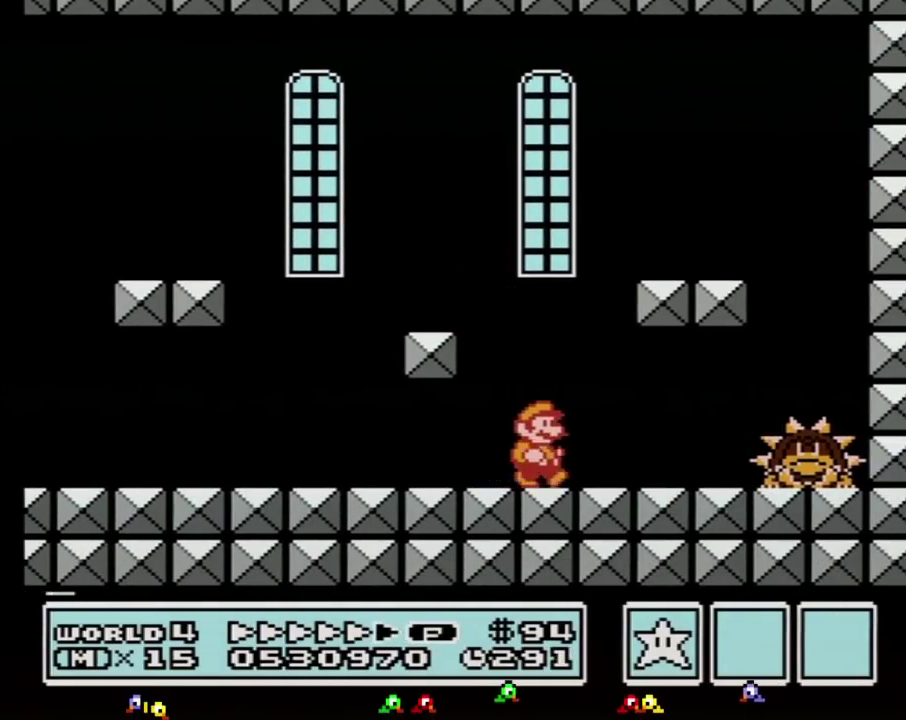
{"buttons": ["B"], "events": [[67, "B", "down"], [100, "B", "up"], [133, "DPAD_RIGHT", "up"], [183, "B", "down"], [250, "B", "up"], [317, "B", "down"], [383, "B", "up"], [433, "B", "down"]]}
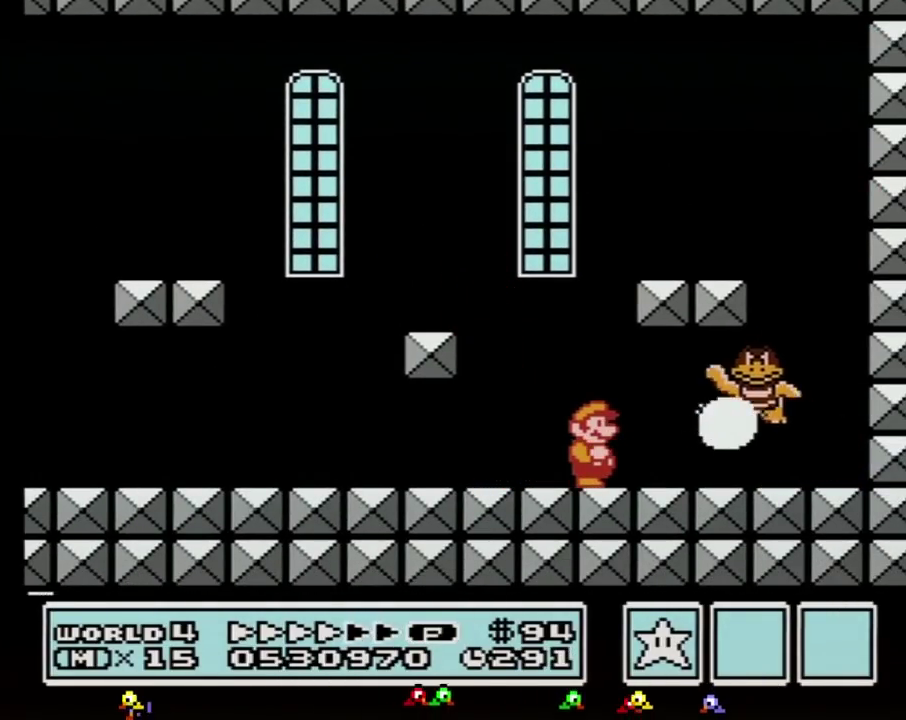
{"buttons": ["B", "DPAD_RIGHT"], "events": [[33, "B", "up"], [100, "B", "down"], [150, "B", "up"], [217, "B", "down"], [250, "DPAD_RIGHT", "down"], [317, "B", "up"], [367, "B", "down"], [433, "B", "up"], [500, "B", "down"]]}
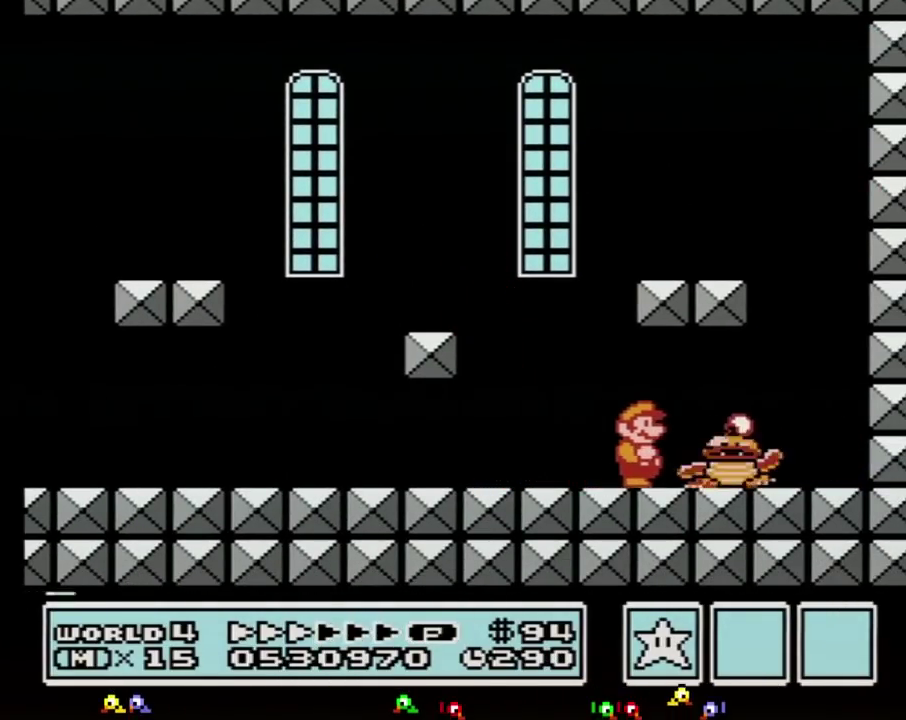
{"buttons": ["DPAD_LEFT"], "events": [[133, "B", "up"], [217, "DPAD_RIGHT", "up"], [350, "DPAD_LEFT", "down"]]}
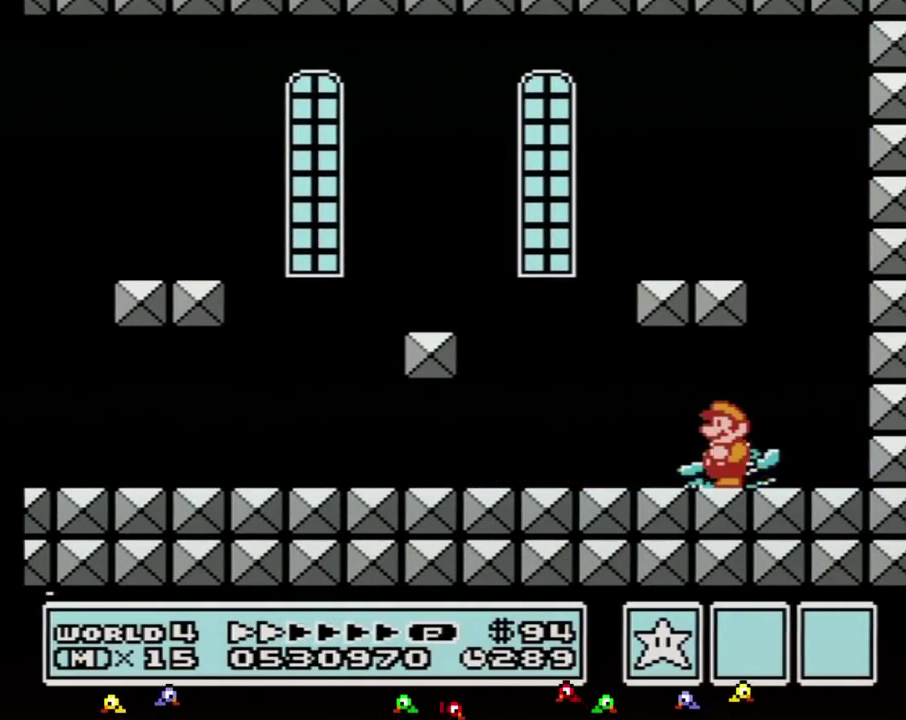
{"buttons": [], "events": [[67, "DPAD_LEFT", "up"]]}